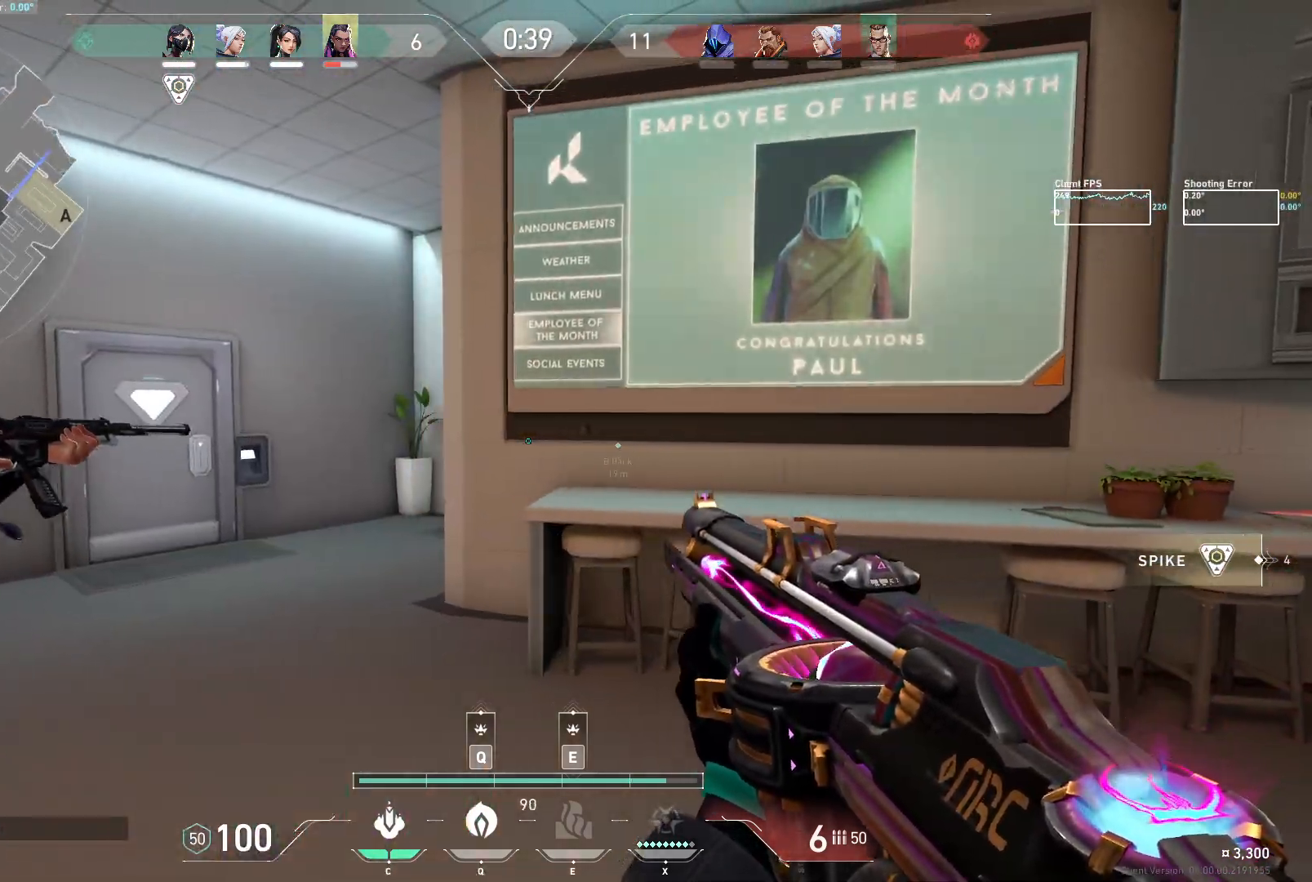
Gameplay with keyboard and mouse; each line is a JSON object with the keys and mouse buttons held at the frame after it. "events" lists presses ("down") and releases ("up") of "a", "ctrl", "d", "e", "q", "s", "shift", "space", "w", "mouse_left", "mouse_wheel", "mouse_right", "mouse_mb4" and "mouse_mb5" between this image and that frame as [ms after this image, input, new state], when the widget could be followed in between. "mouse_left", "mouse_wheel", "mouse_right", "mouse_mb4", "mouse_mb5" = the "left", "wheel", "right", "mb4", "mb5" buttons of the "mouse" list. No other keys are recorded. "wheel" means that the mouse wheel is clicked or scrolled. Not read: mouse_move.
{"keys": ["a"], "mouse": ["mb5"], "events": [[167, "mouse_mb5", "up"], [367, "mouse_mb5", "down"]]}
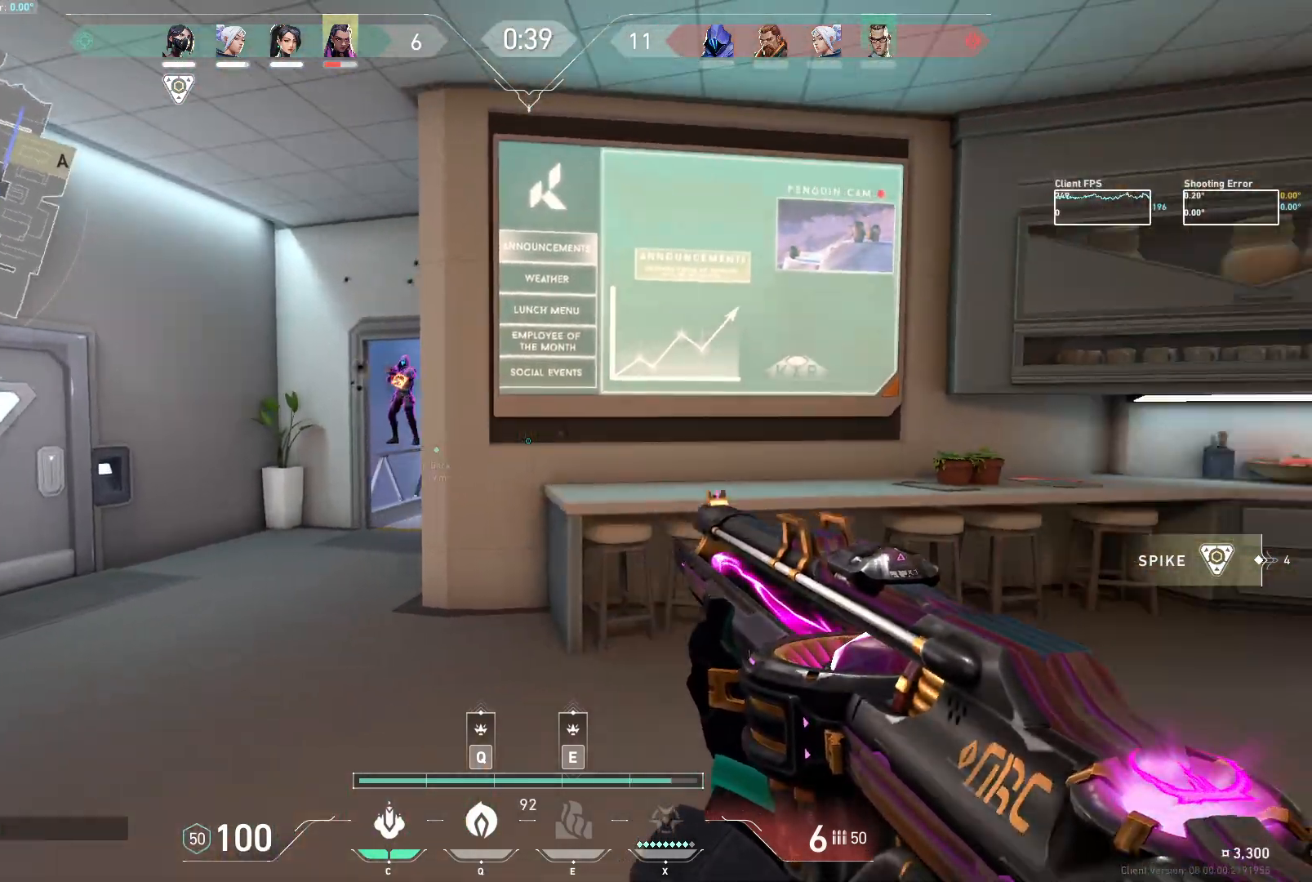
{"keys": ["d"], "mouse": [], "events": [[183, "mouse_mb5", "up"], [383, "d", "down"], [400, "w", "down"], [433, "a", "up"], [433, "w", "up"]]}
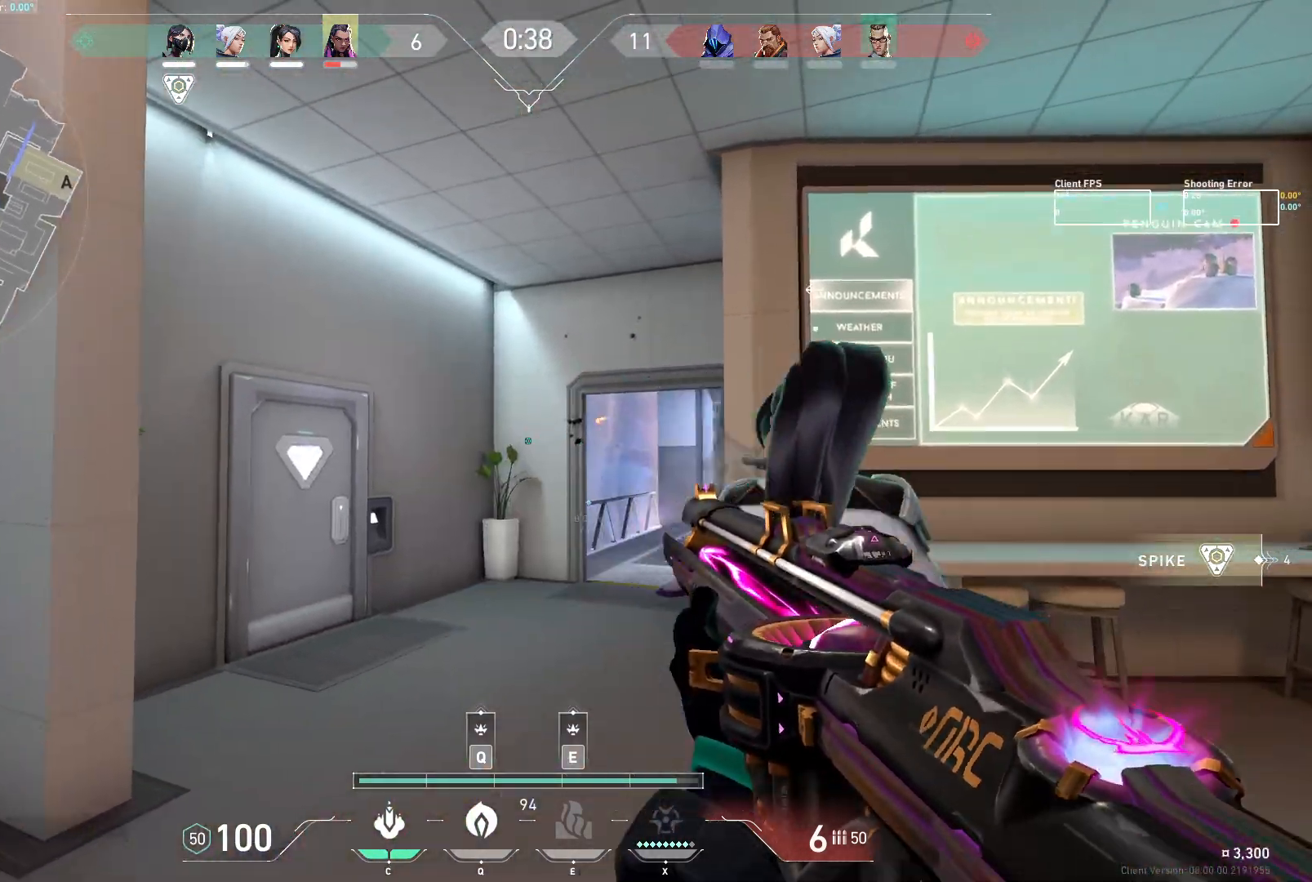
{"keys": ["a"], "mouse": [], "events": [[83, "a", "down"], [83, "d", "up"]]}
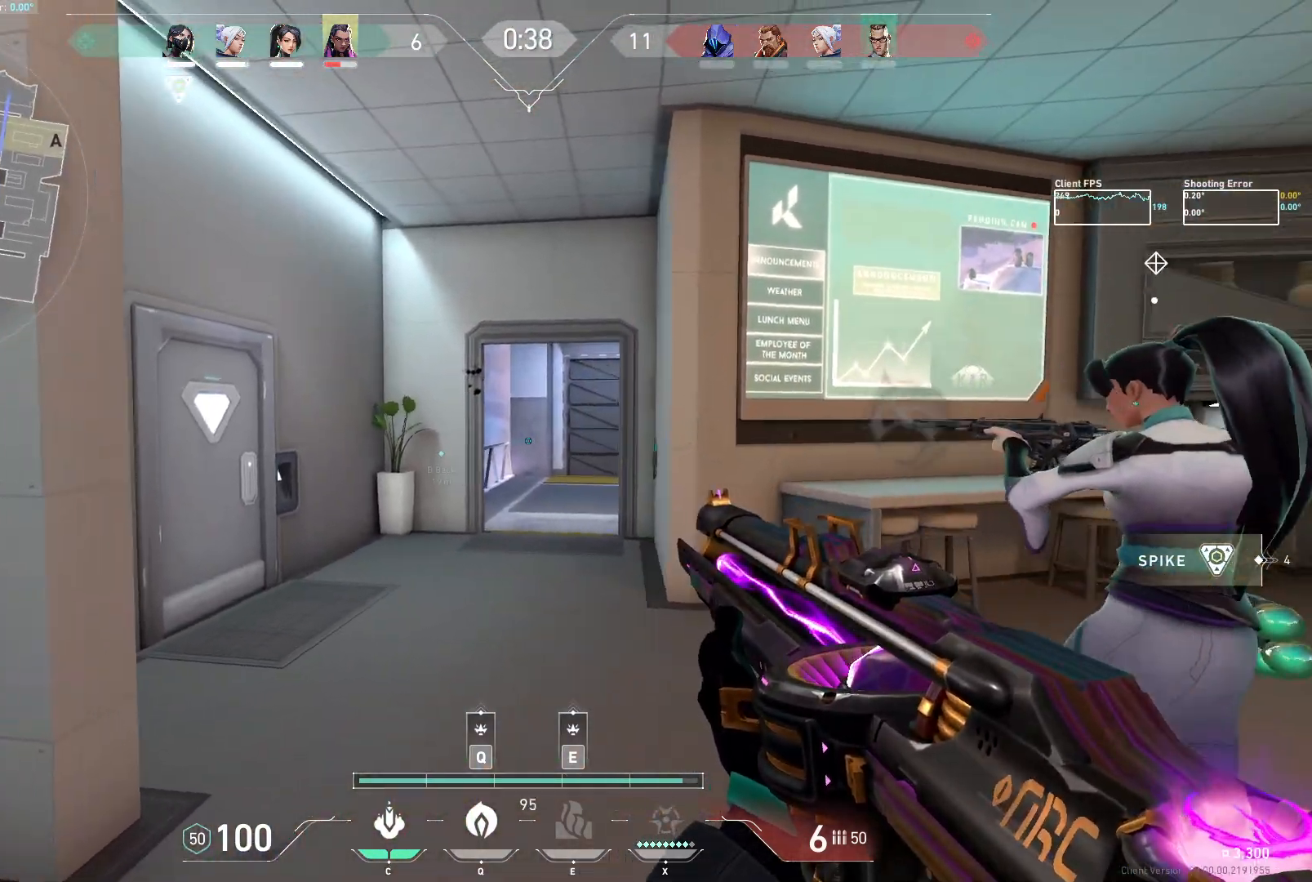
{"keys": ["w"], "mouse": [], "events": [[67, "w", "down"], [217, "a", "up"]]}
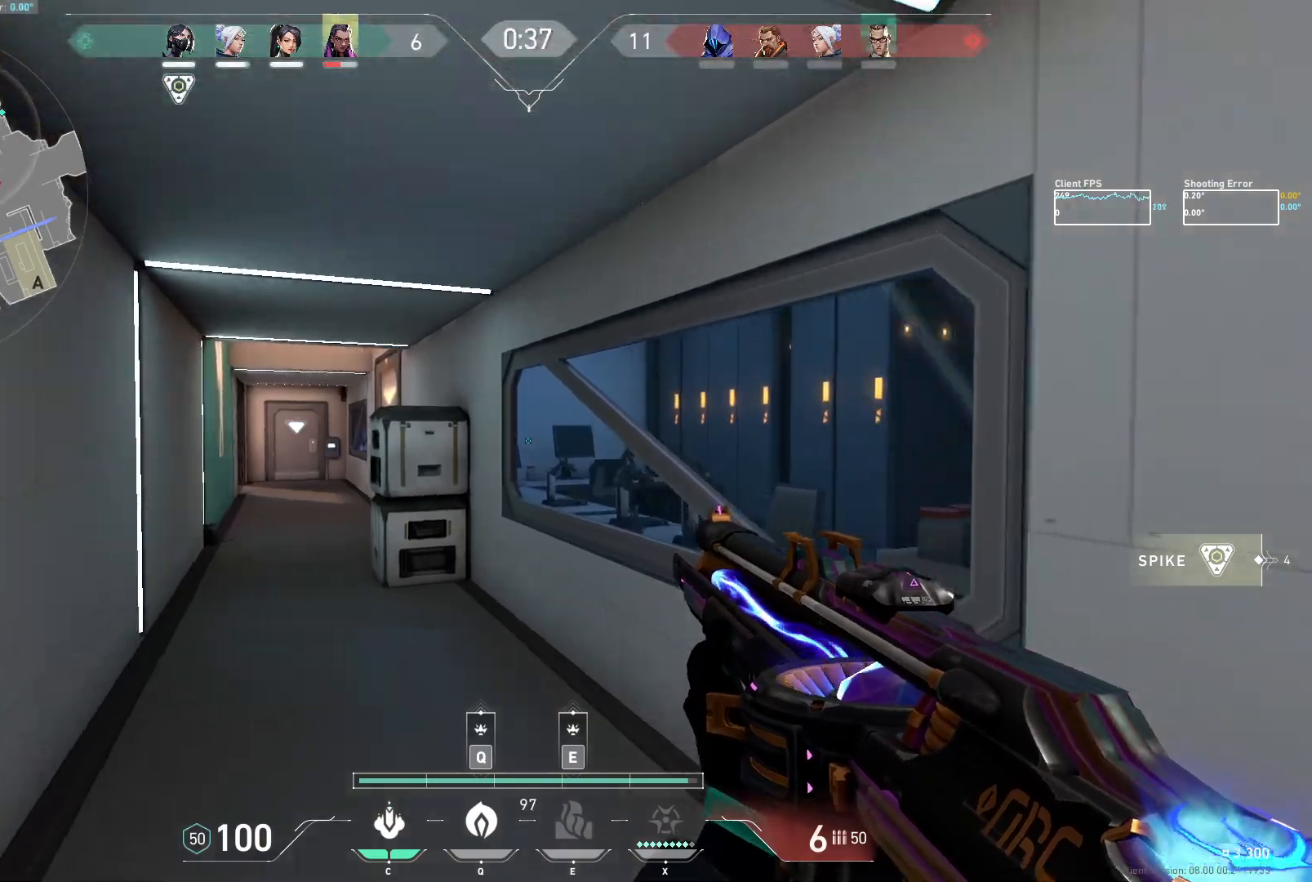
{"keys": ["w"], "mouse": [], "events": []}
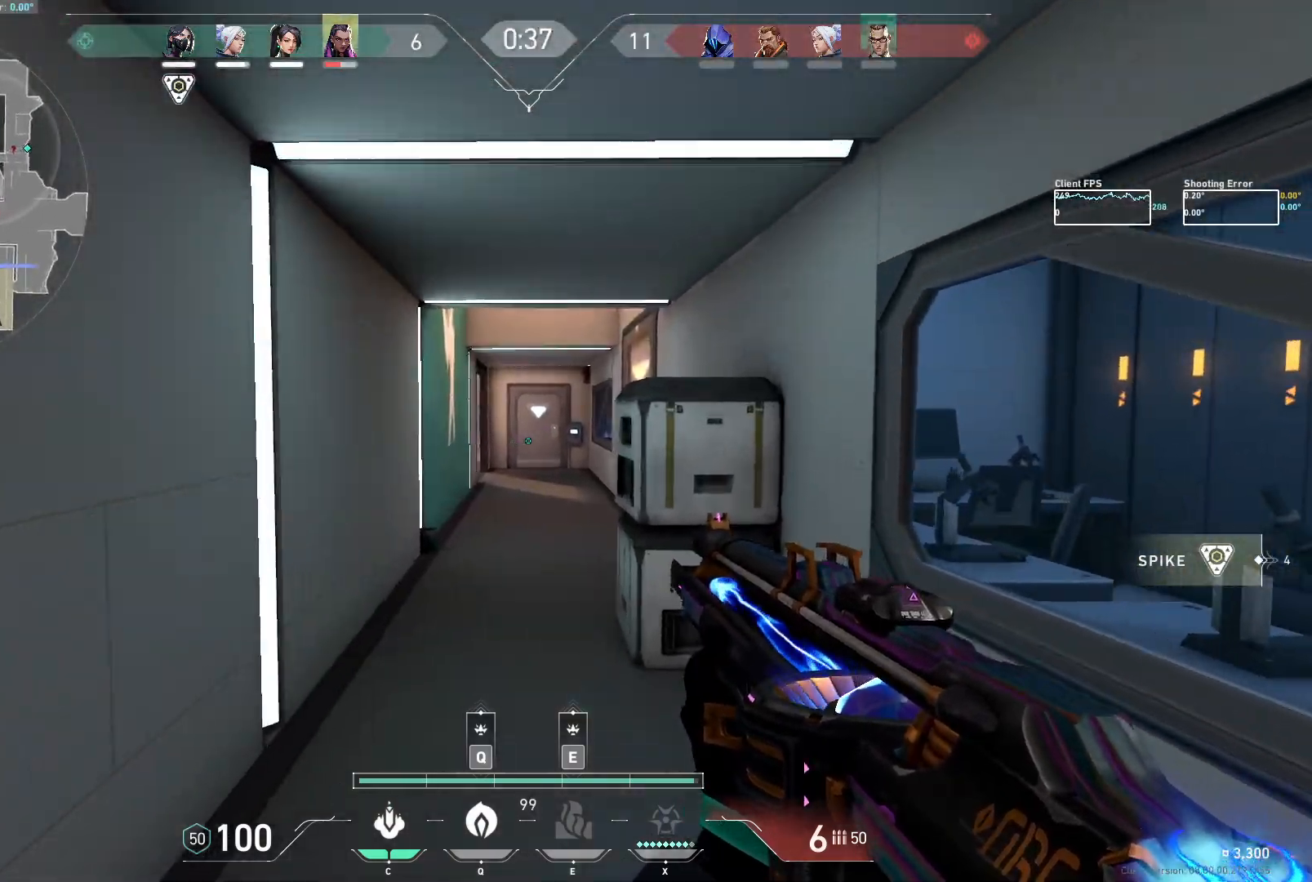
{"keys": ["w"], "mouse": []}
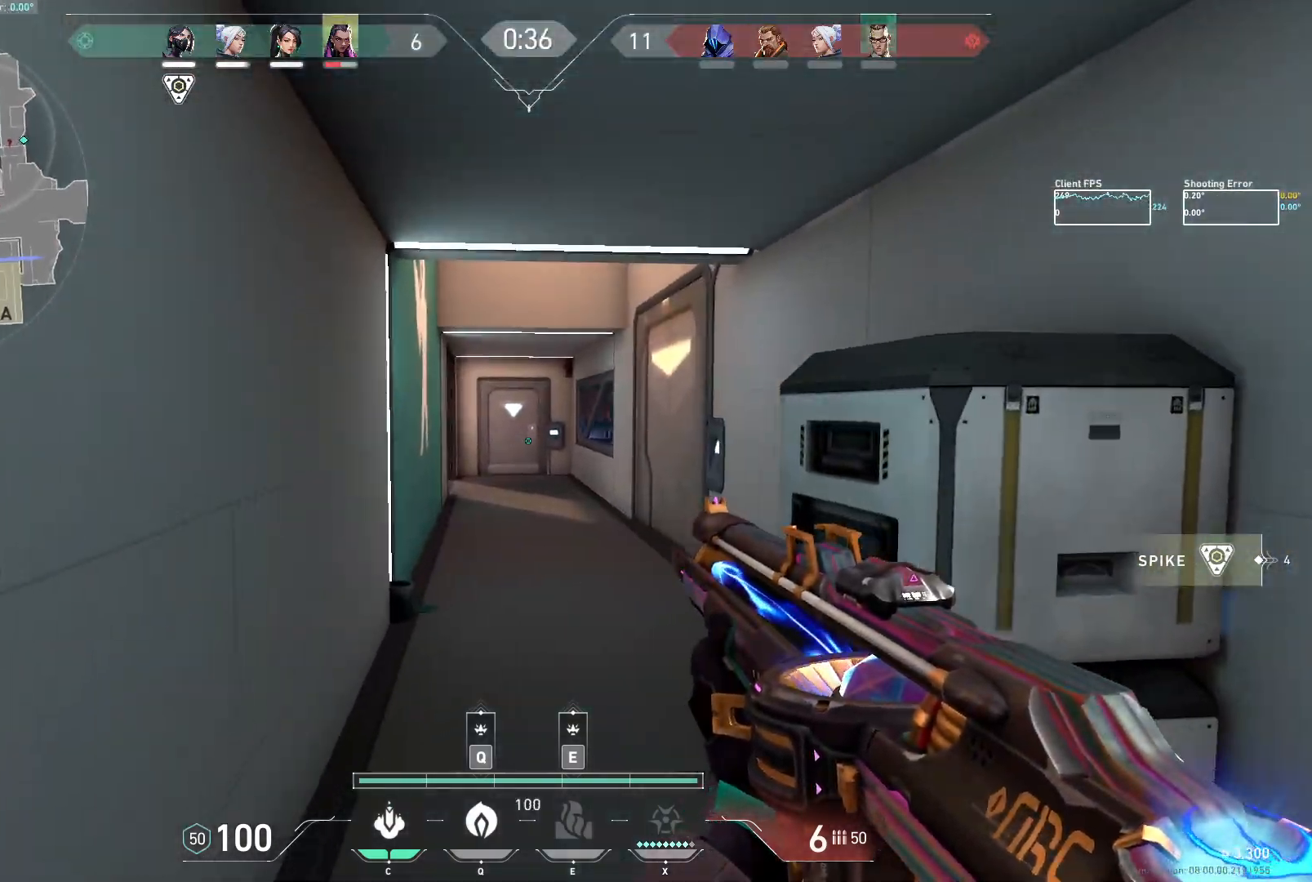
{"keys": ["d", "w"], "mouse": [], "events": [[183, "d", "down"]]}
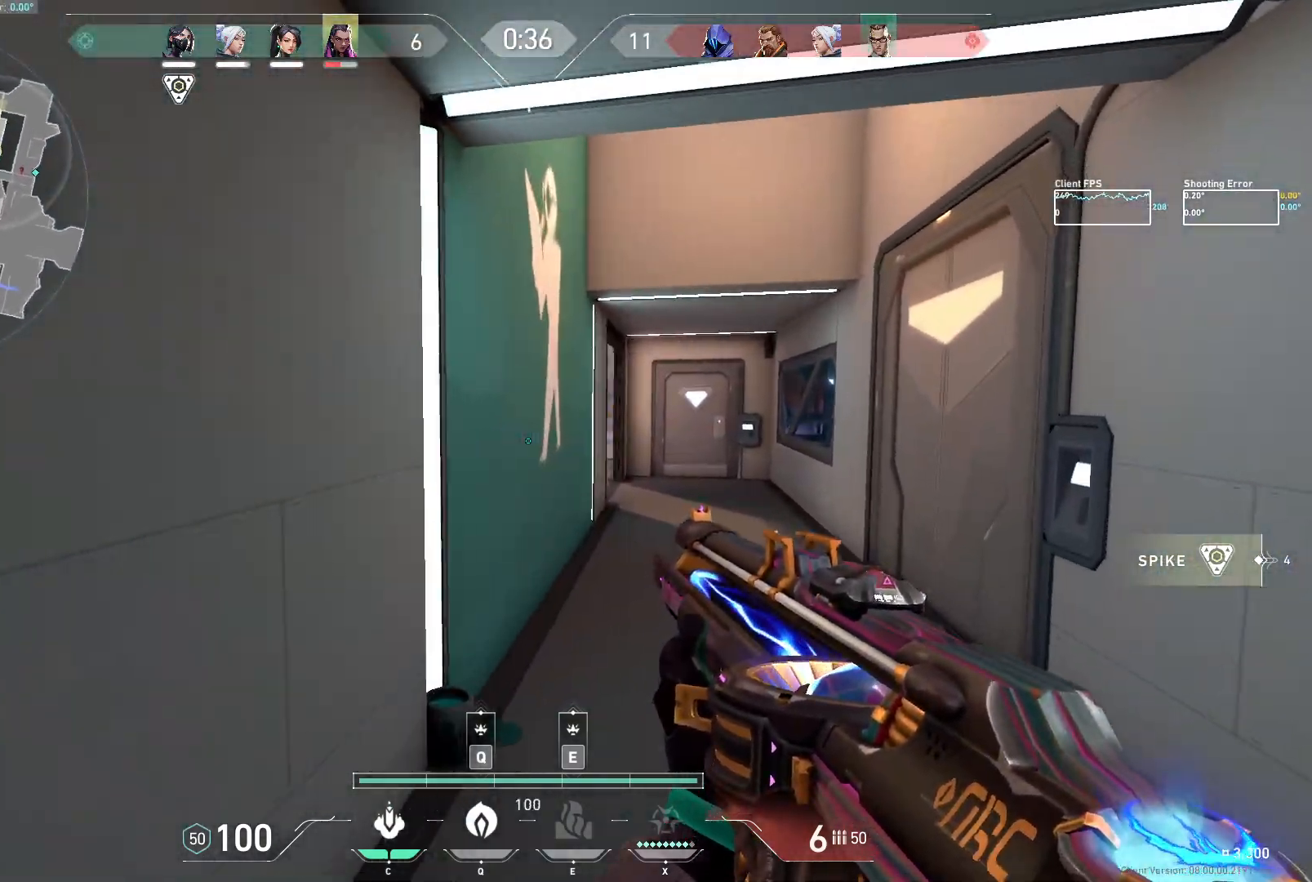
{"keys": ["a", "w"], "mouse": [], "events": [[283, "d", "up"], [383, "a", "down"]]}
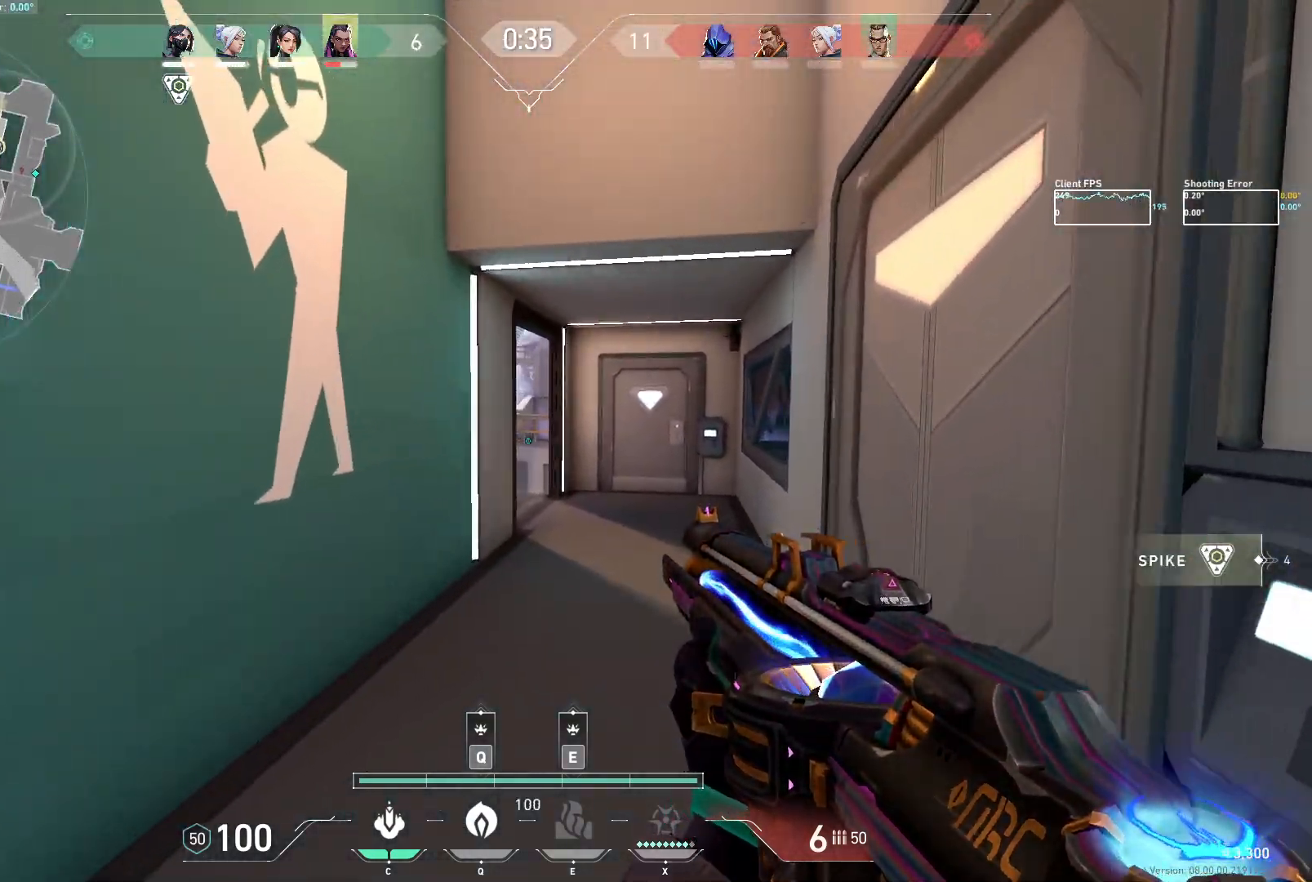
{"keys": ["d", "w"], "mouse": [], "events": [[117, "a", "up"], [150, "d", "down"]]}
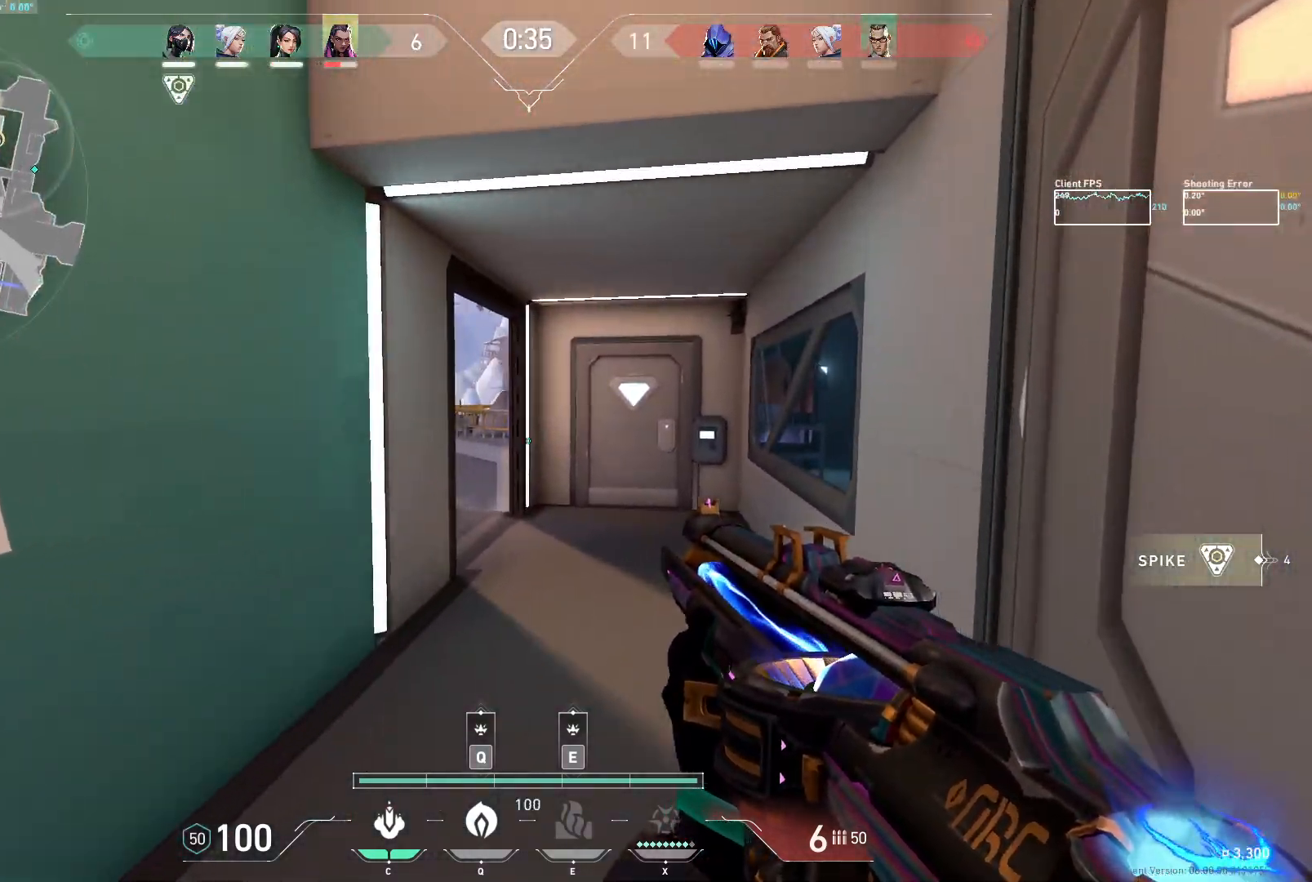
{"keys": ["d", "w"], "mouse": [], "events": []}
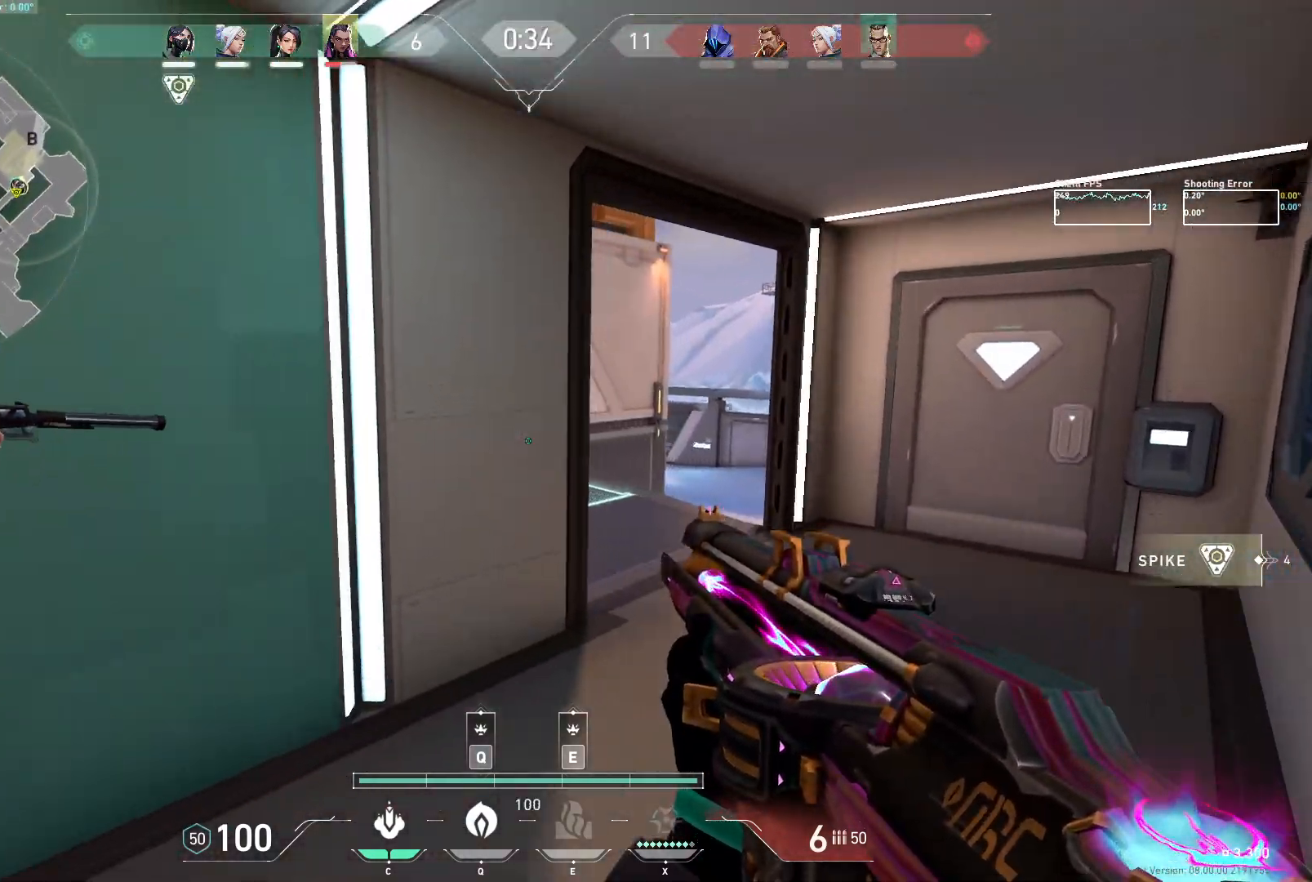
{"keys": ["w"], "mouse": [], "events": [[133, "w", "up"], [333, "w", "down"], [450, "d", "up"]]}
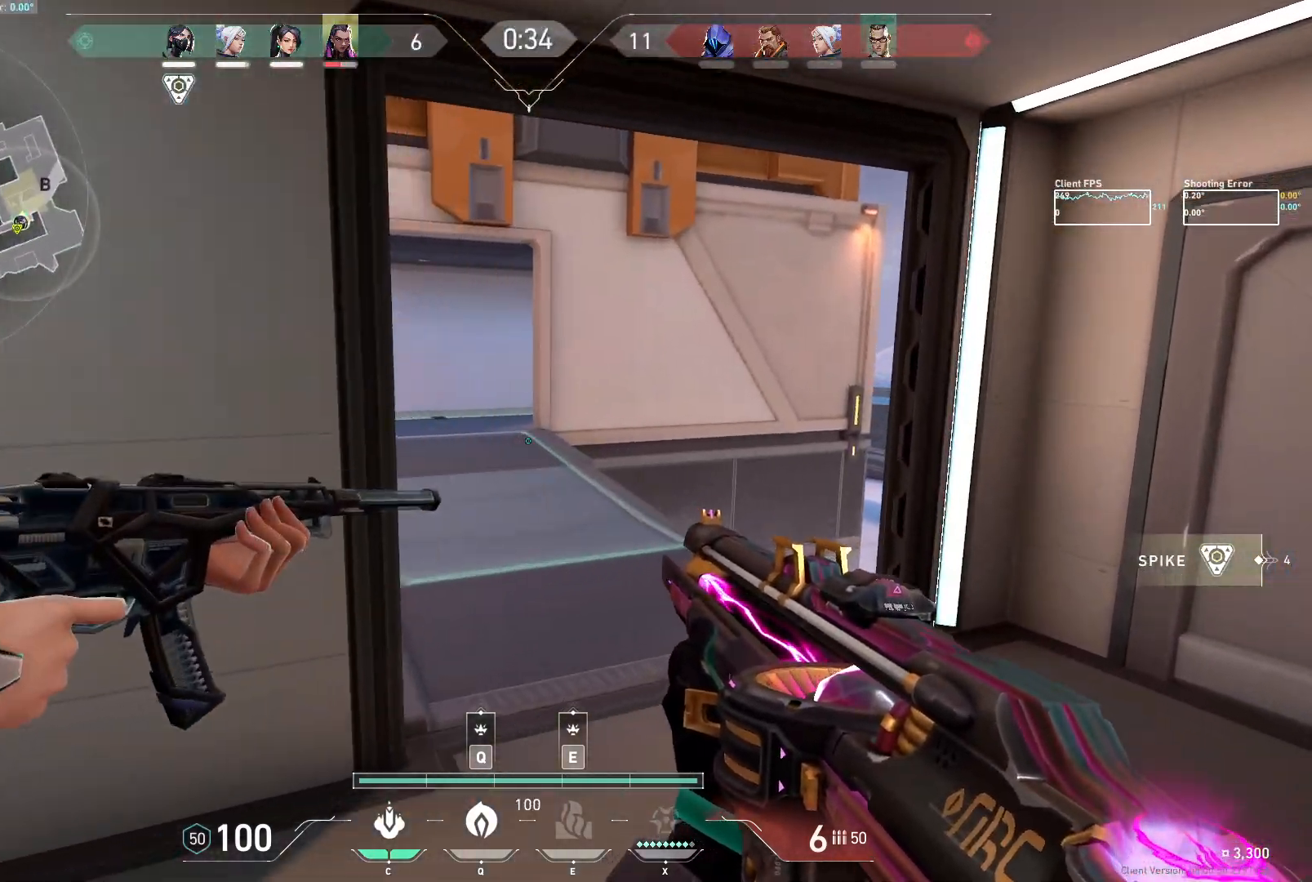
{"keys": ["a", "w"], "mouse": [], "events": [[117, "d", "down"], [133, "d", "up"], [217, "a", "down"]]}
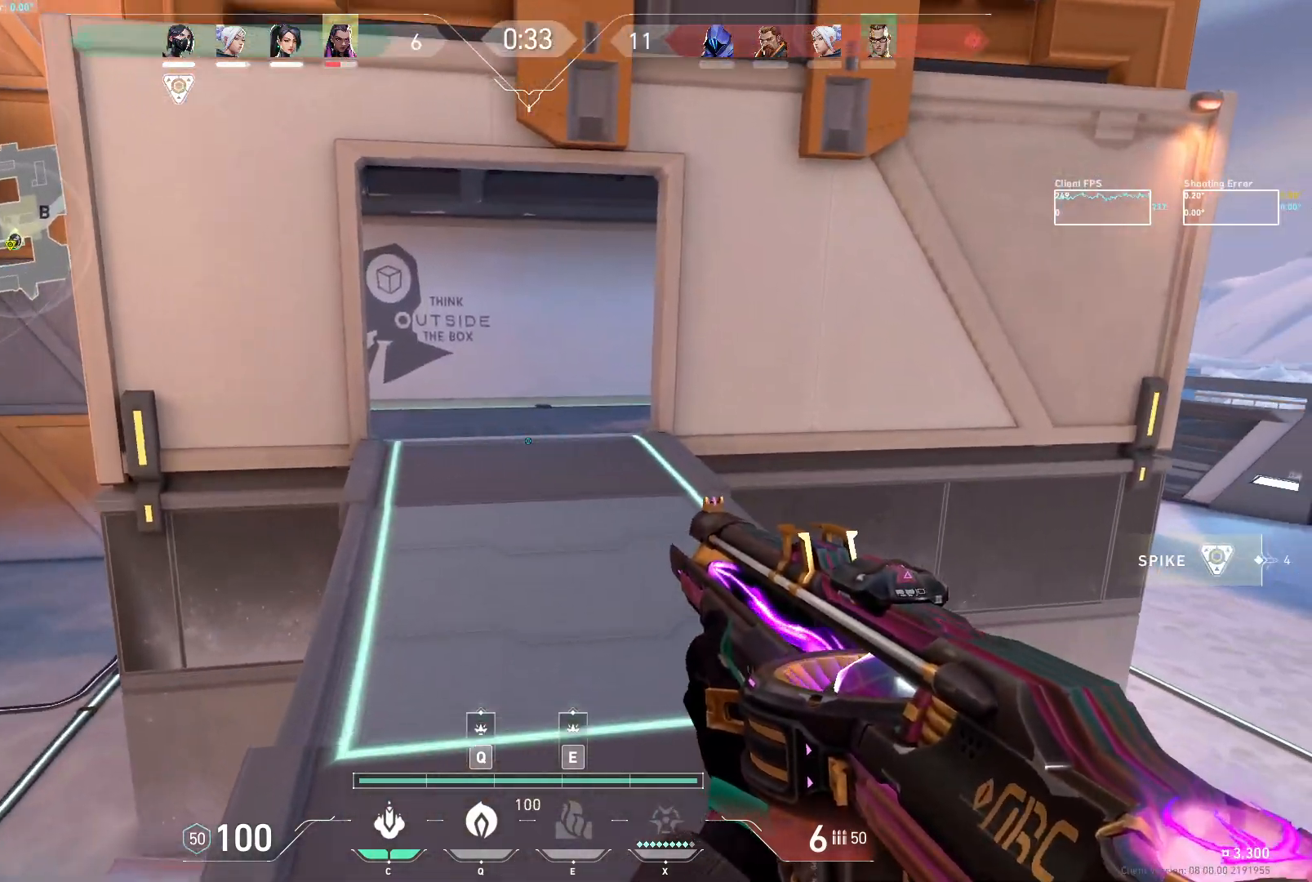
{"keys": ["a", "w"], "mouse": [], "events": [[83, "a", "up"], [133, "a", "down"], [150, "d", "down"], [283, "d", "up"]]}
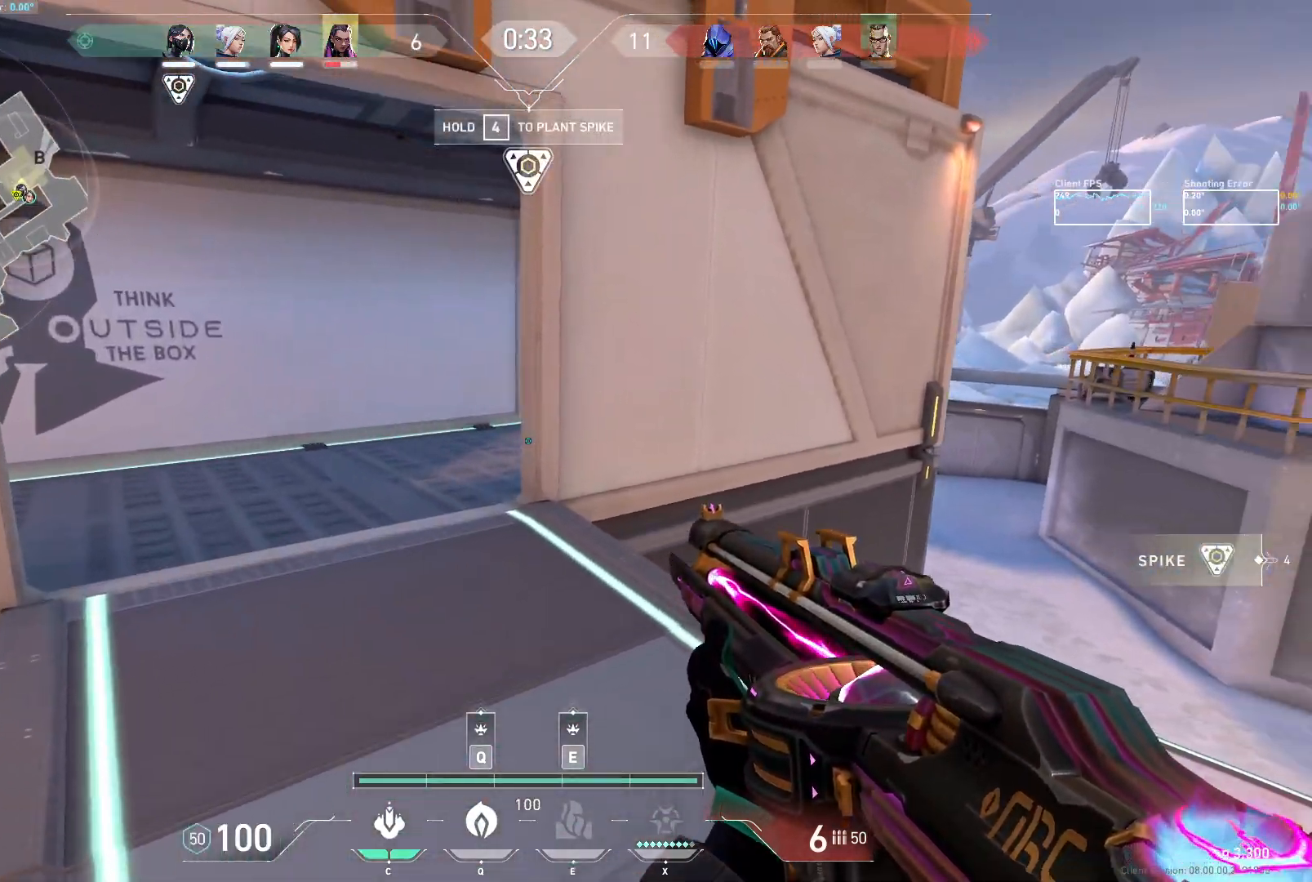
{"keys": ["a", "w"], "mouse": [], "events": []}
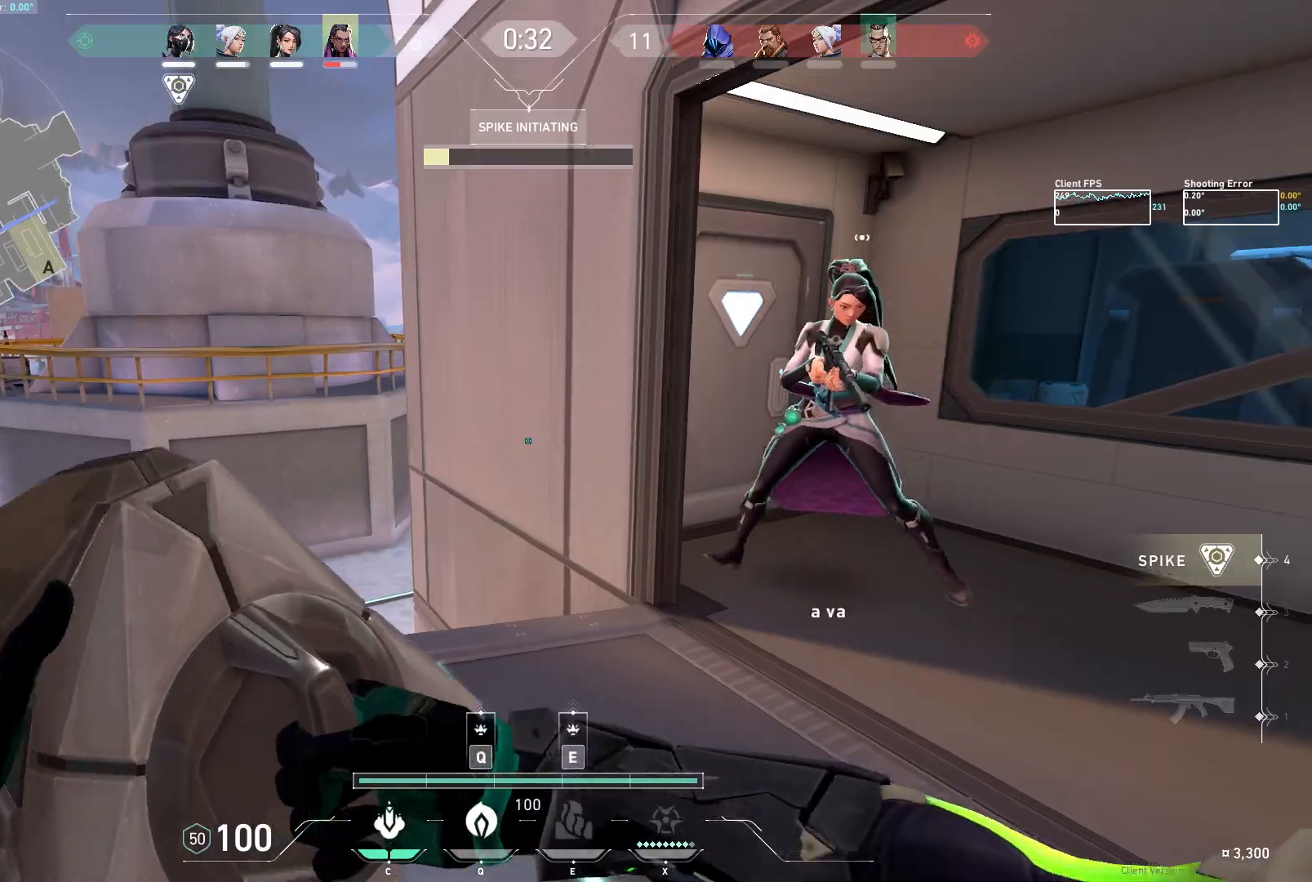
{"keys": ["a", "w"], "mouse": [], "events": []}
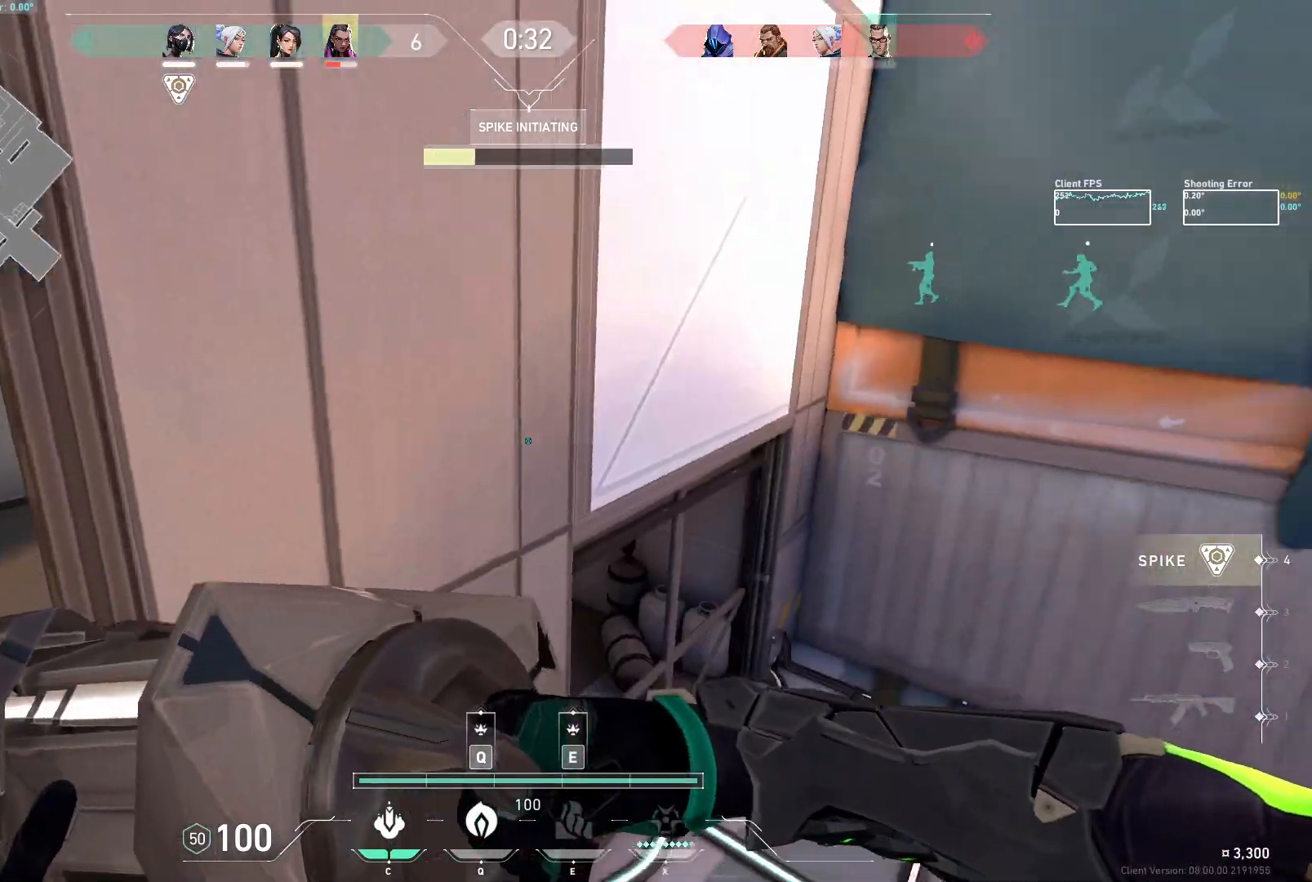
{"keys": ["a", "w"], "mouse": [], "events": []}
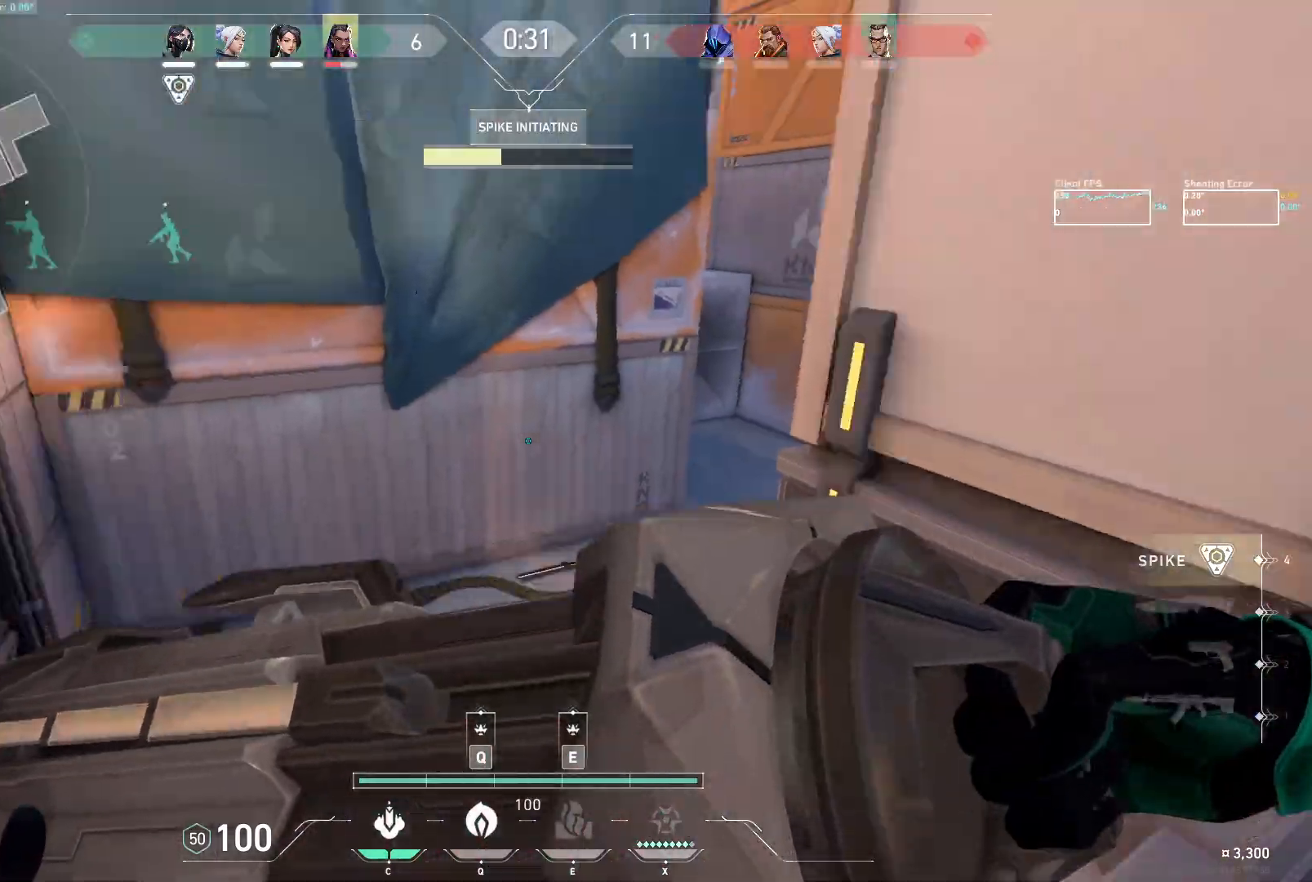
{"keys": ["a", "w"], "mouse": [], "events": []}
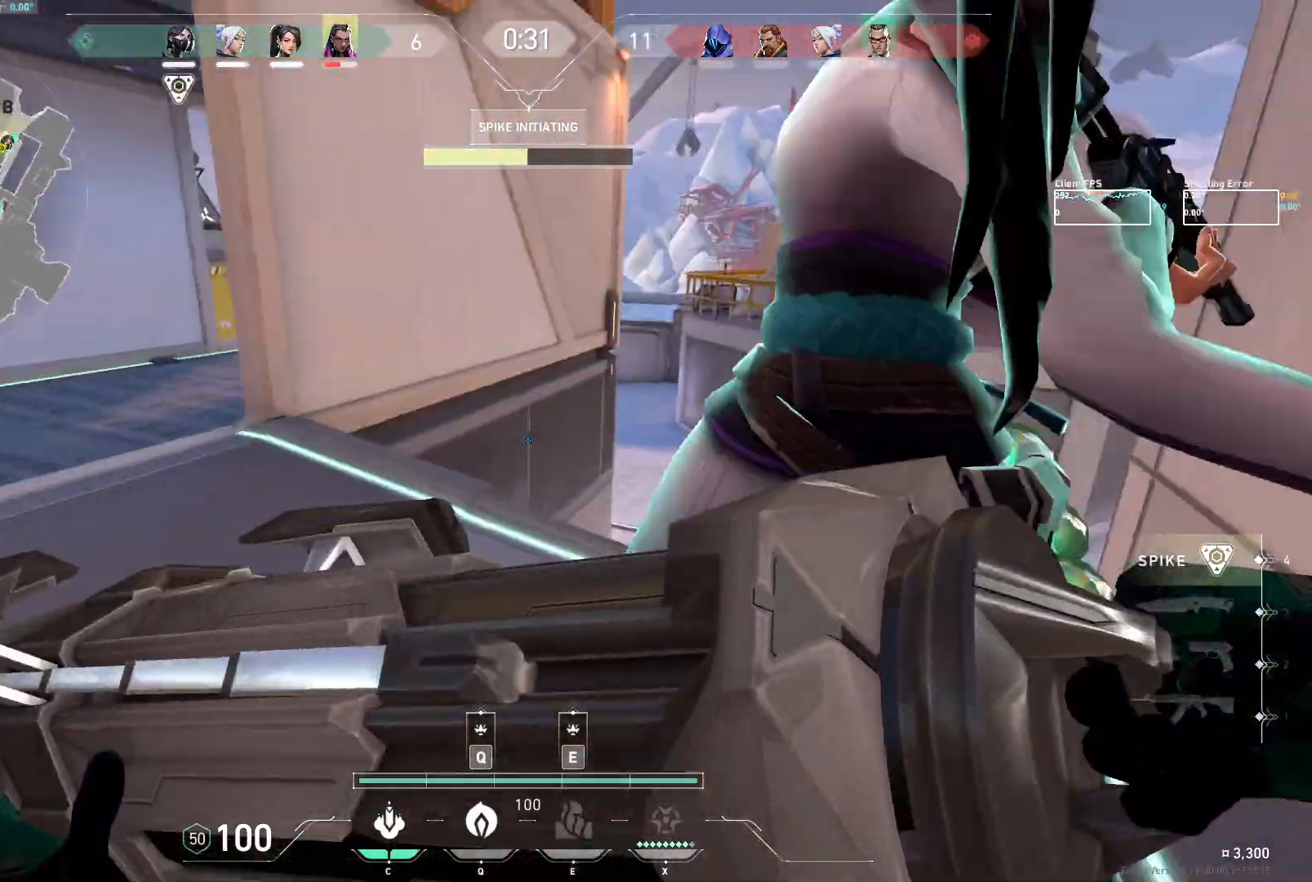
{"keys": ["a", "w"], "mouse": [], "events": []}
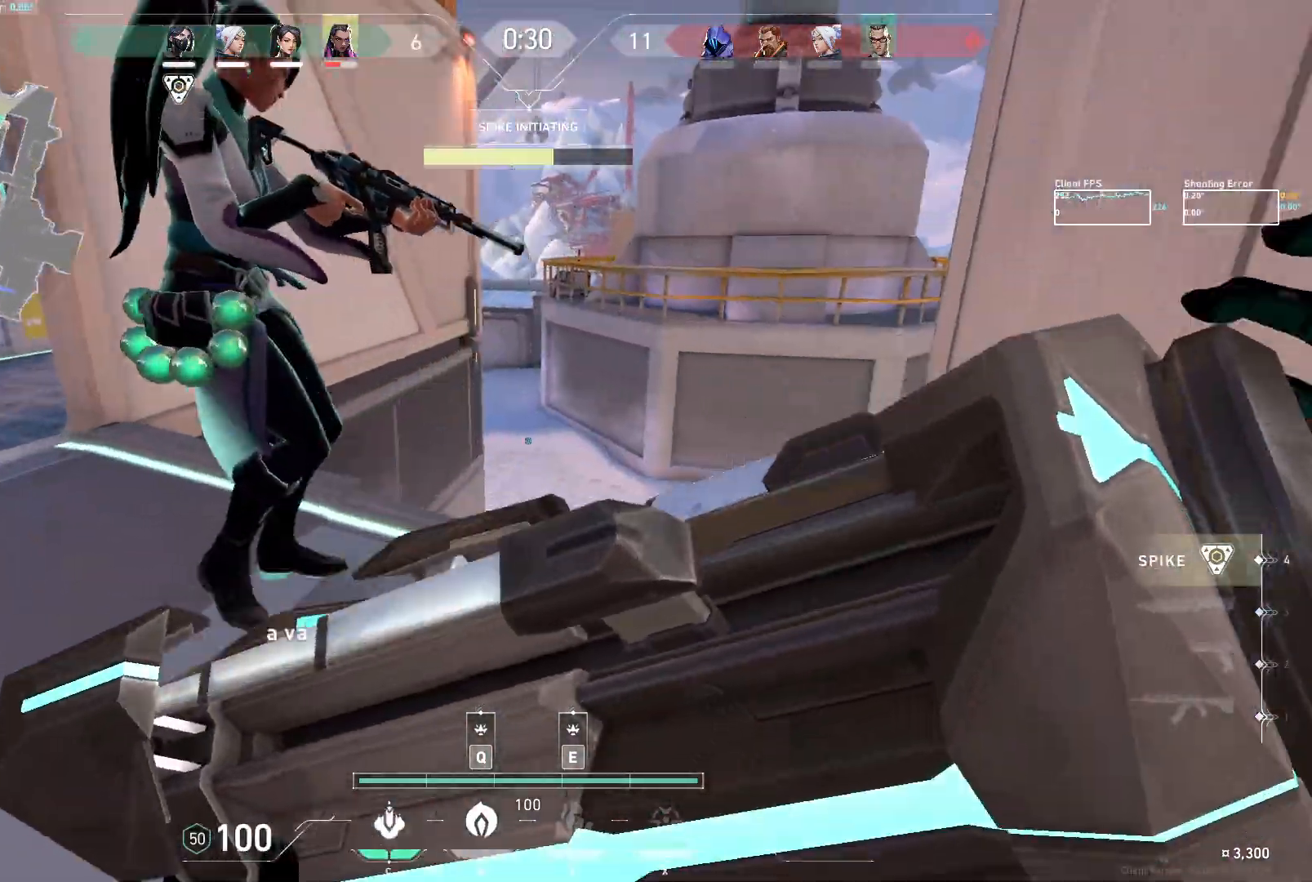
{"keys": ["a", "w"], "mouse": [], "events": []}
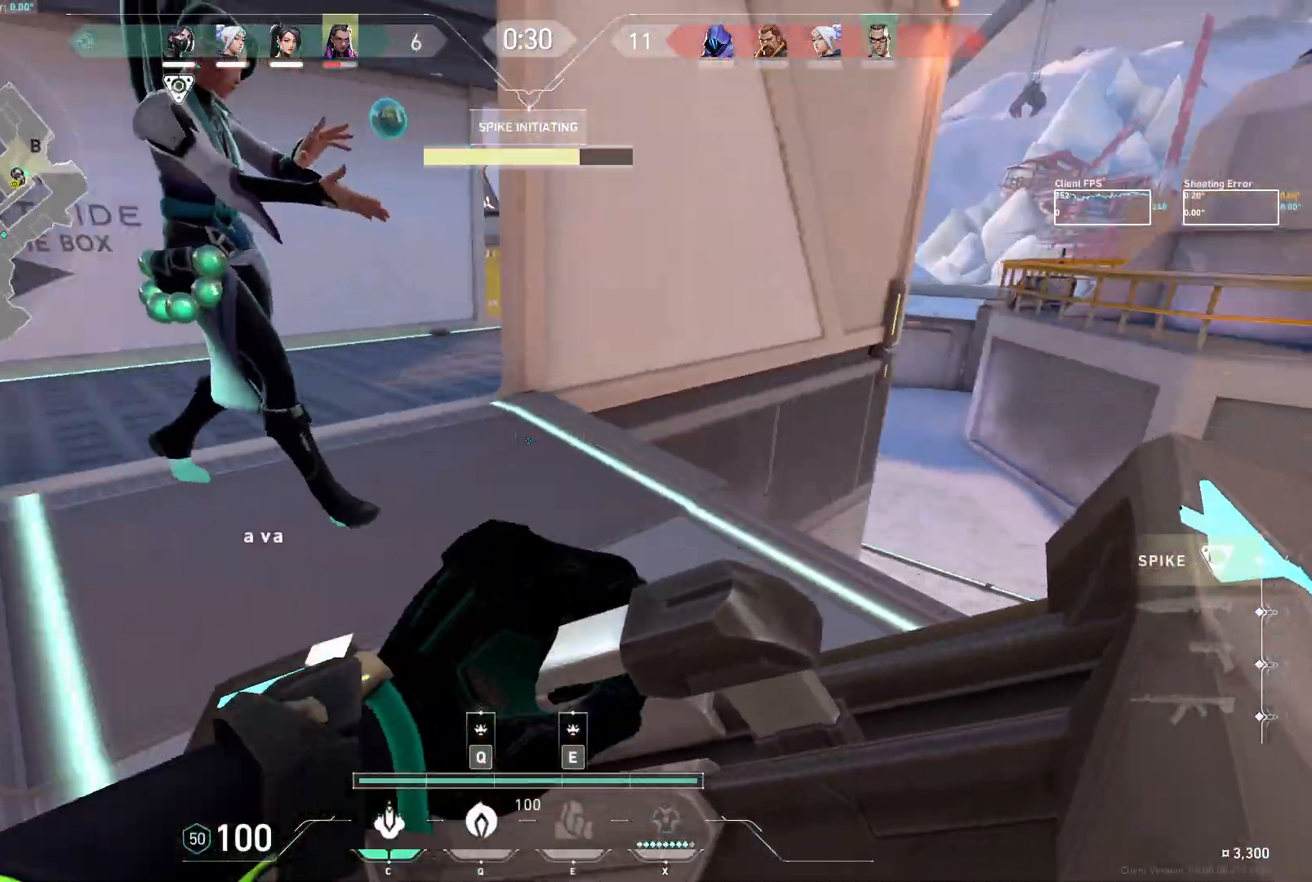
{"keys": ["a", "w"], "mouse": [], "events": []}
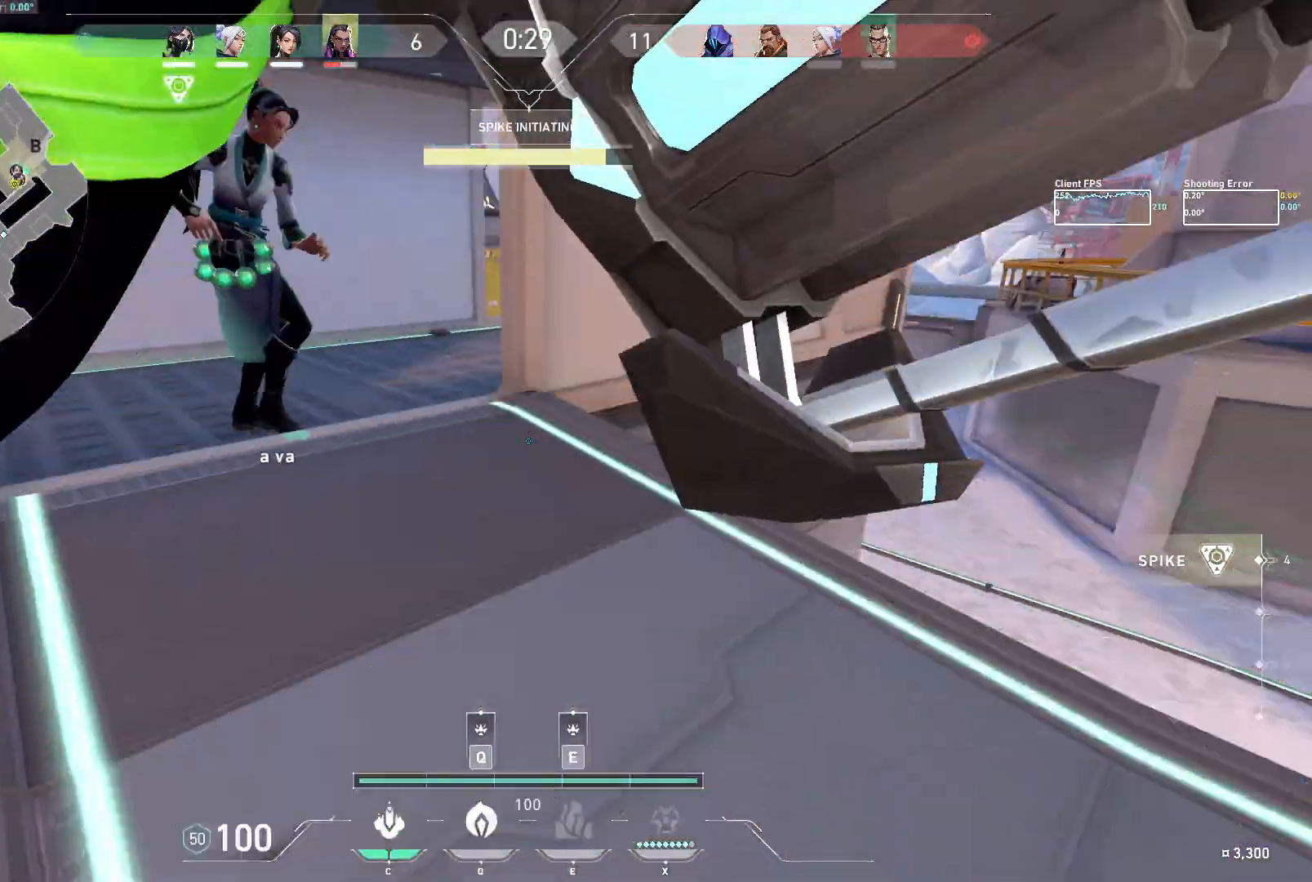
{"keys": ["a", "w"], "mouse": [], "events": []}
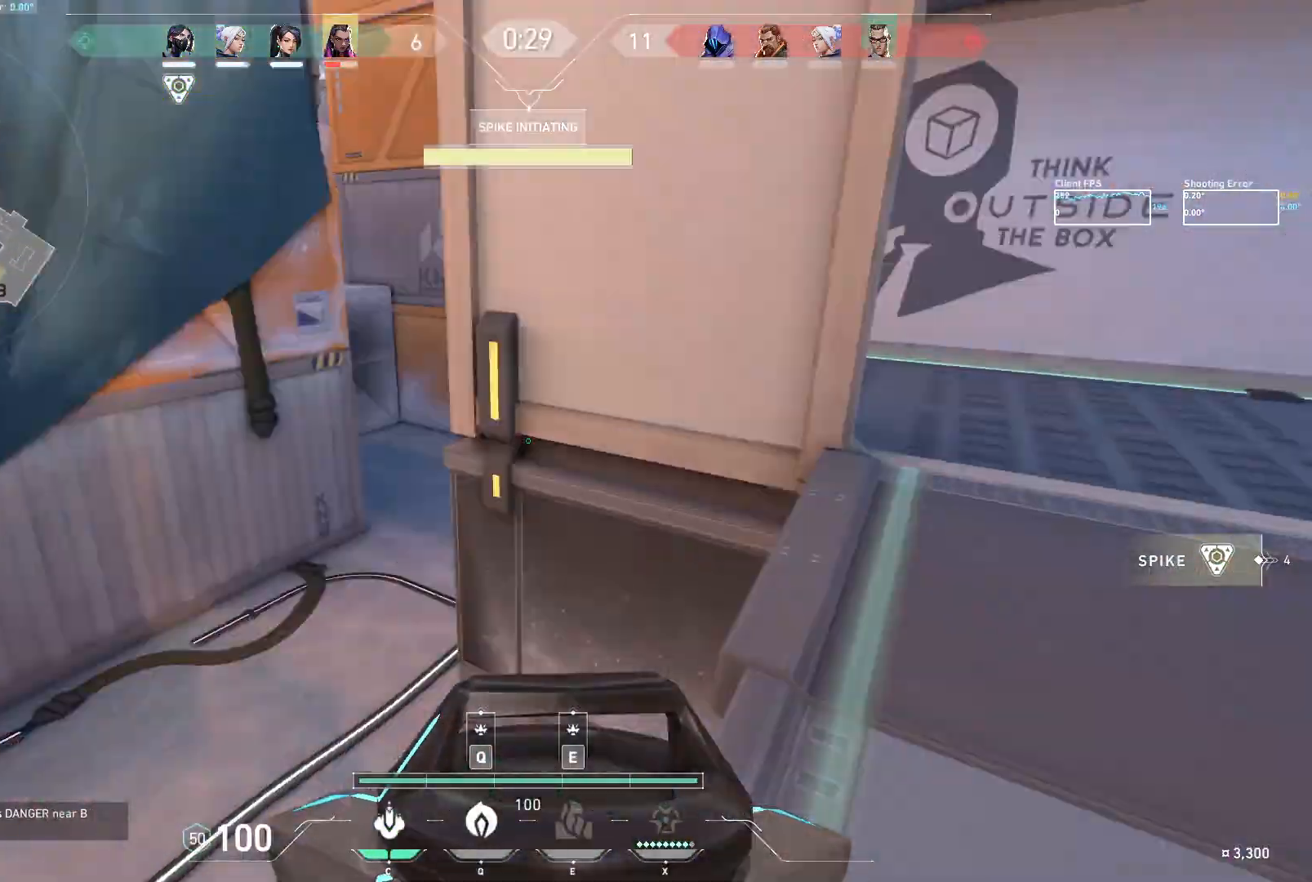
{"keys": ["a", "w"], "mouse": [], "events": [[333, "a", "up"], [450, "a", "down"]]}
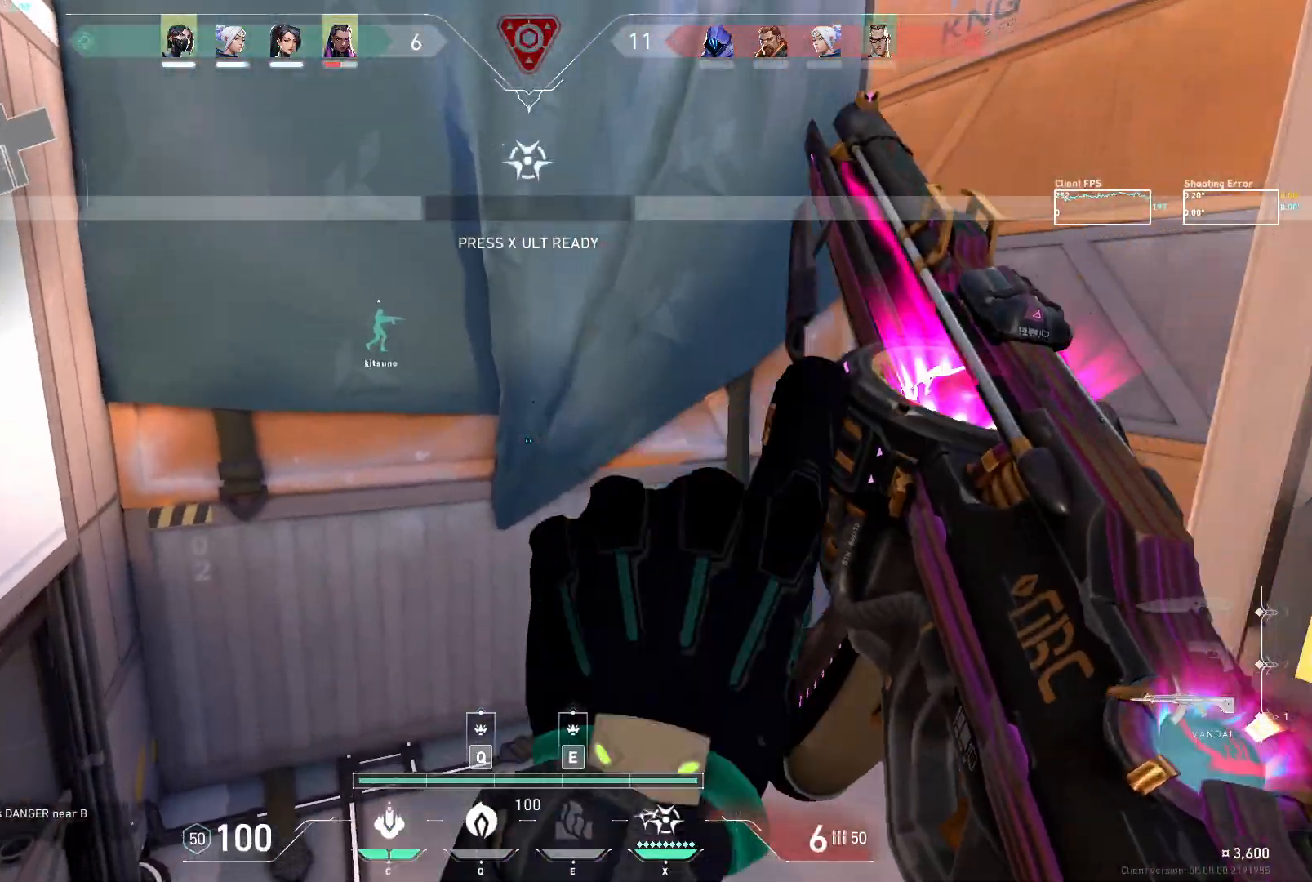
{"keys": ["a", "w"], "mouse": ["mb5"], "events": [[33, "w", "up"], [150, "mouse_mb5", "down"], [183, "w", "down"], [283, "w", "up"], [350, "w", "down"]]}
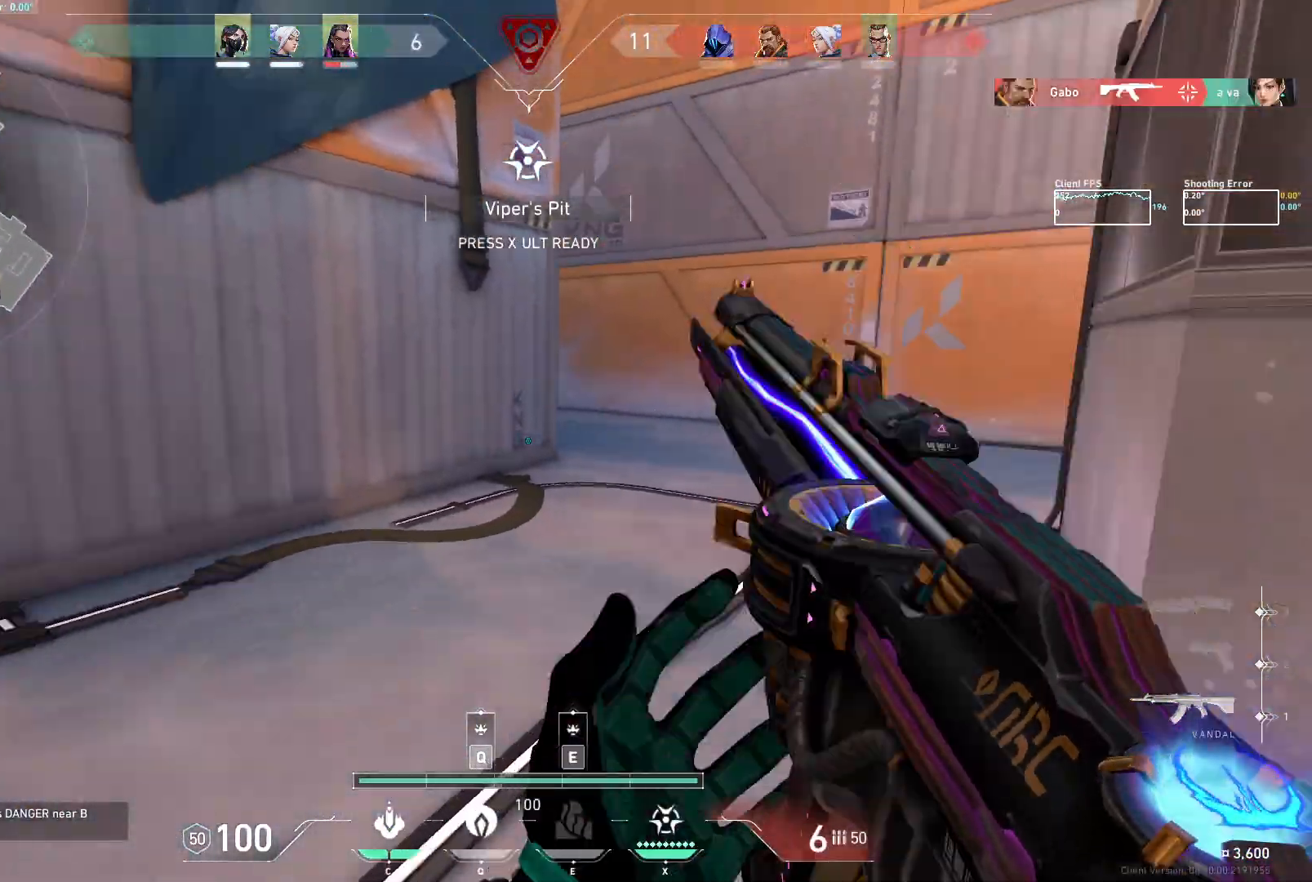
{"keys": ["d"], "mouse": [], "events": [[217, "a", "up"], [217, "w", "up"], [283, "mouse_mb5", "up"], [300, "d", "down"]]}
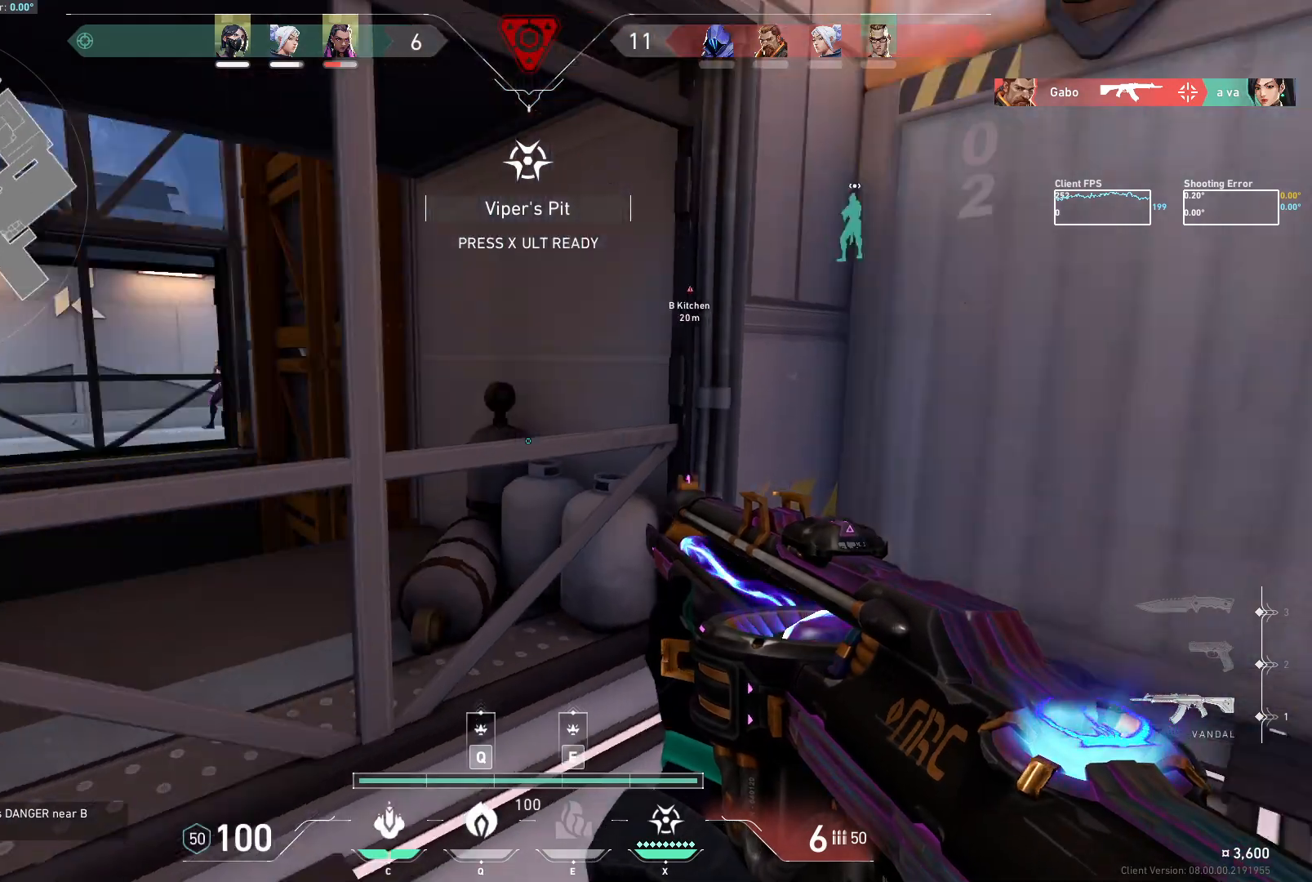
{"keys": ["d"], "mouse": [], "events": []}
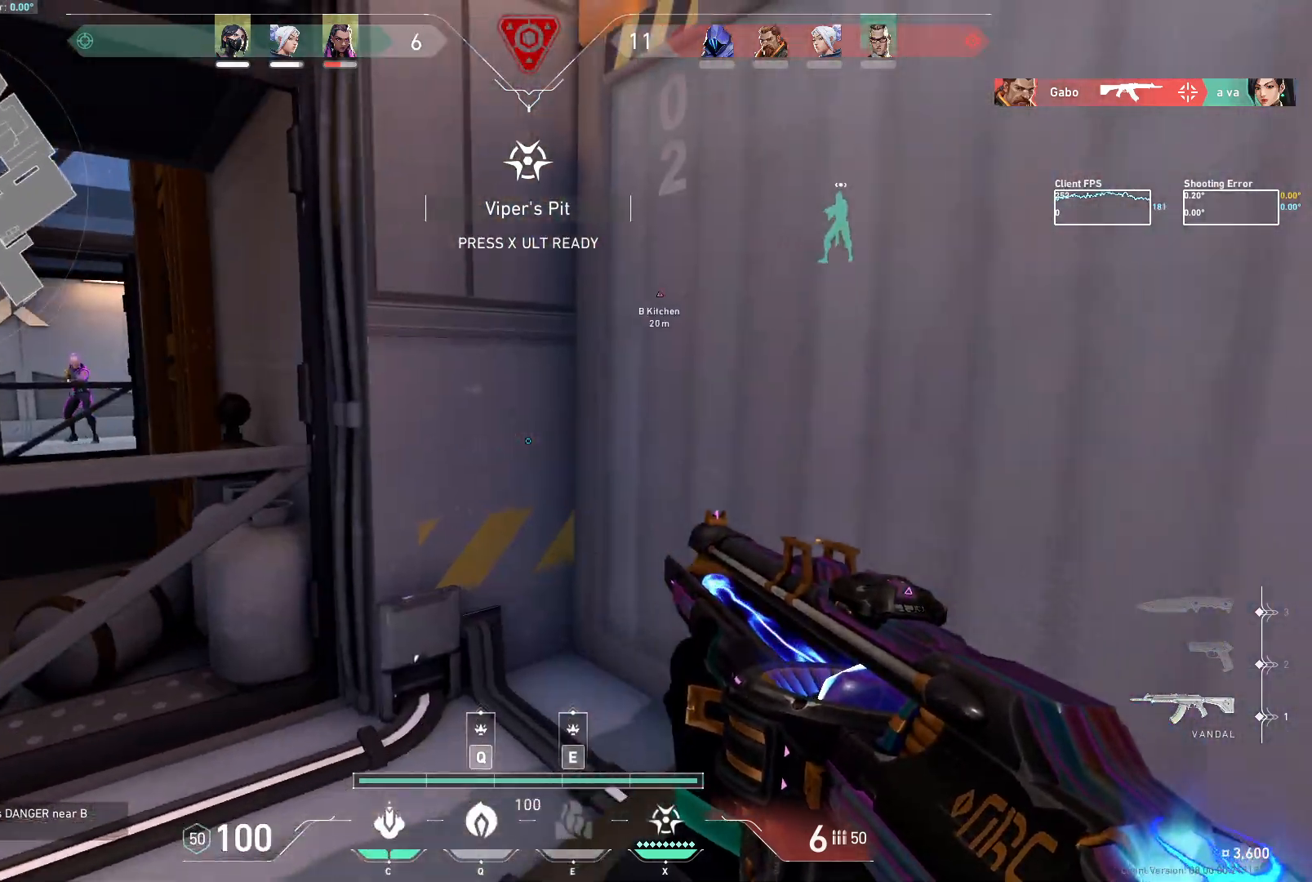
{"keys": ["w"], "mouse": [], "events": [[117, "a", "down"], [150, "d", "up"], [350, "mouse_left", "down"], [350, "w", "down"], [467, "a", "up"], [483, "mouse_left", "up"]]}
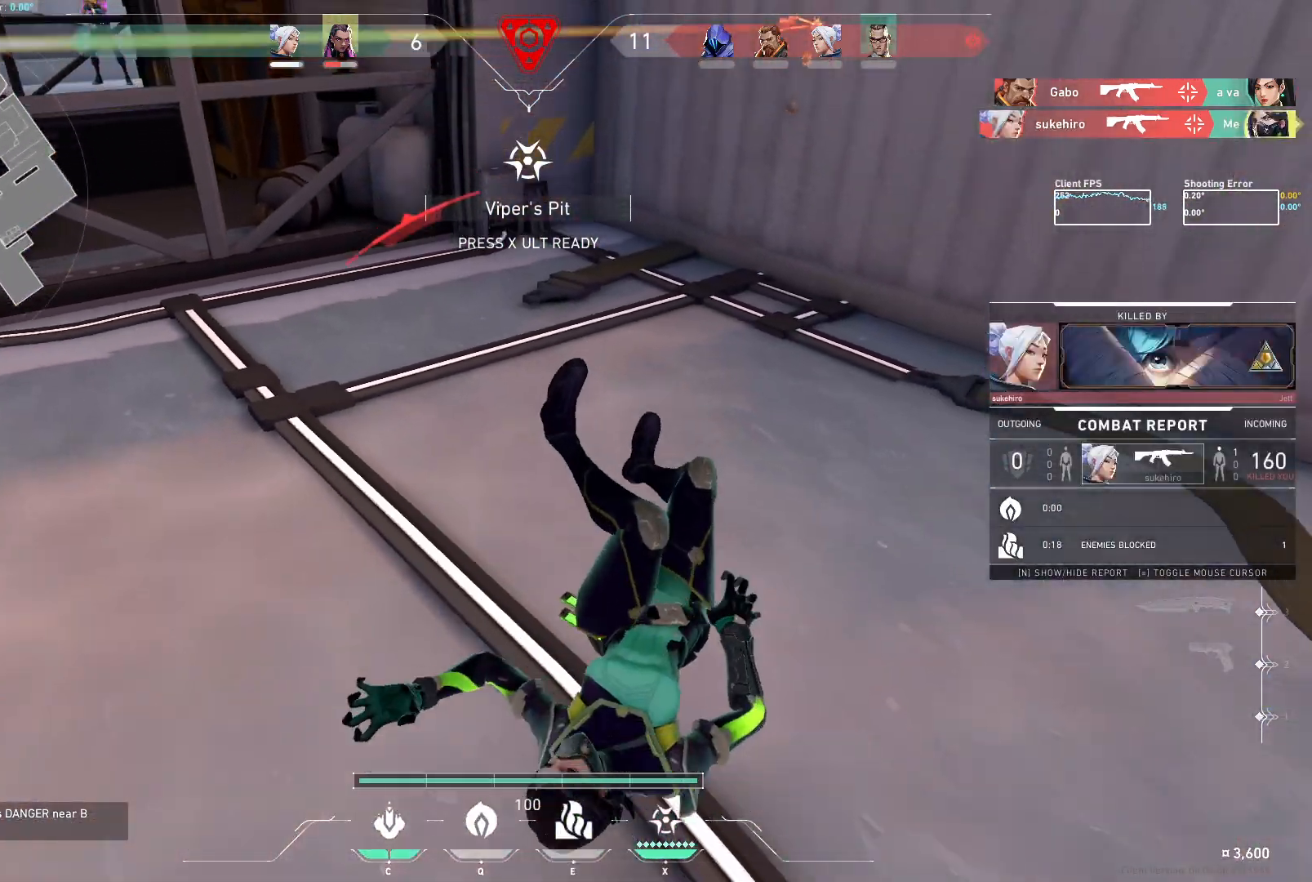
{"keys": ["w"], "mouse": [], "events": [[33, "d", "down"], [317, "d", "up"]]}
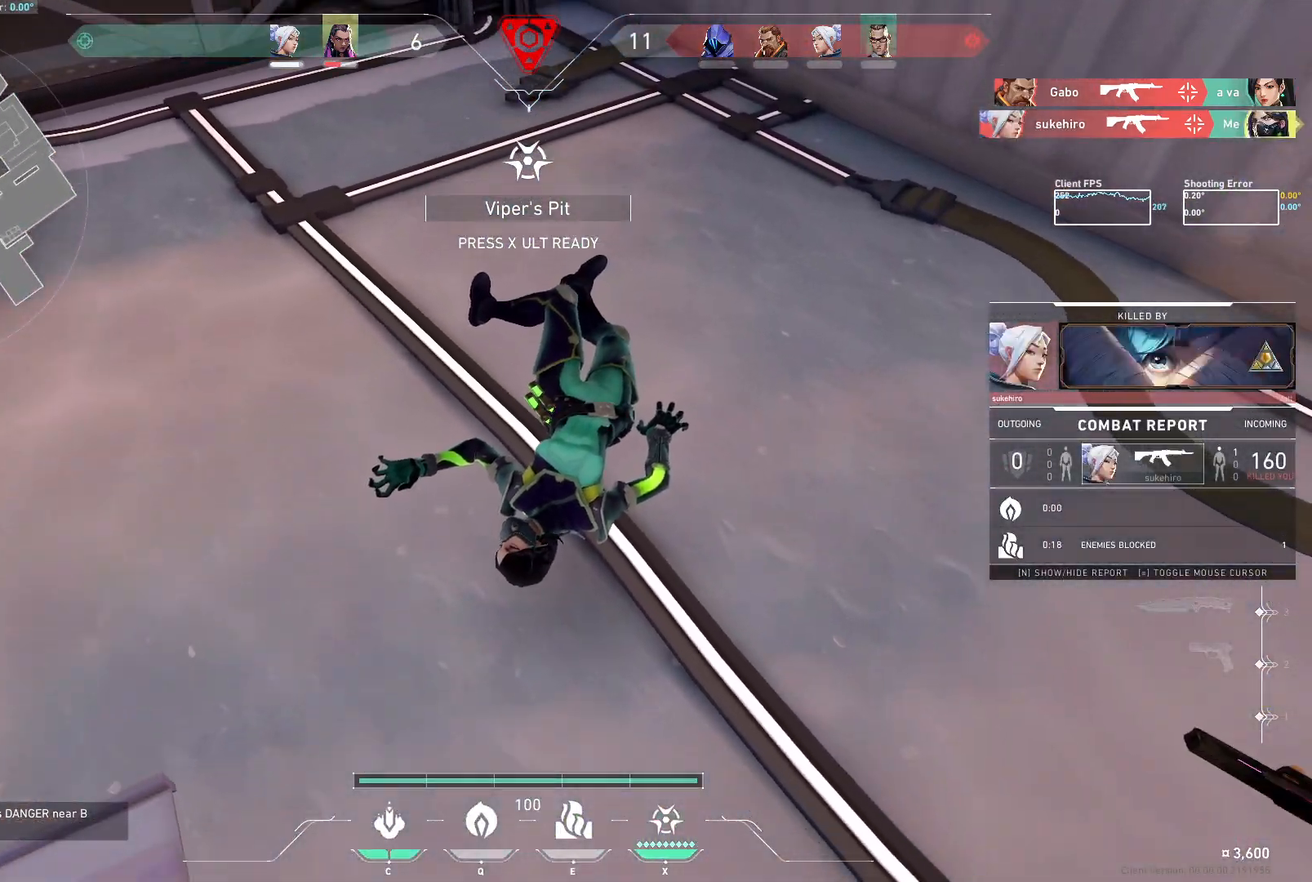
{"keys": ["w"], "mouse": [], "events": []}
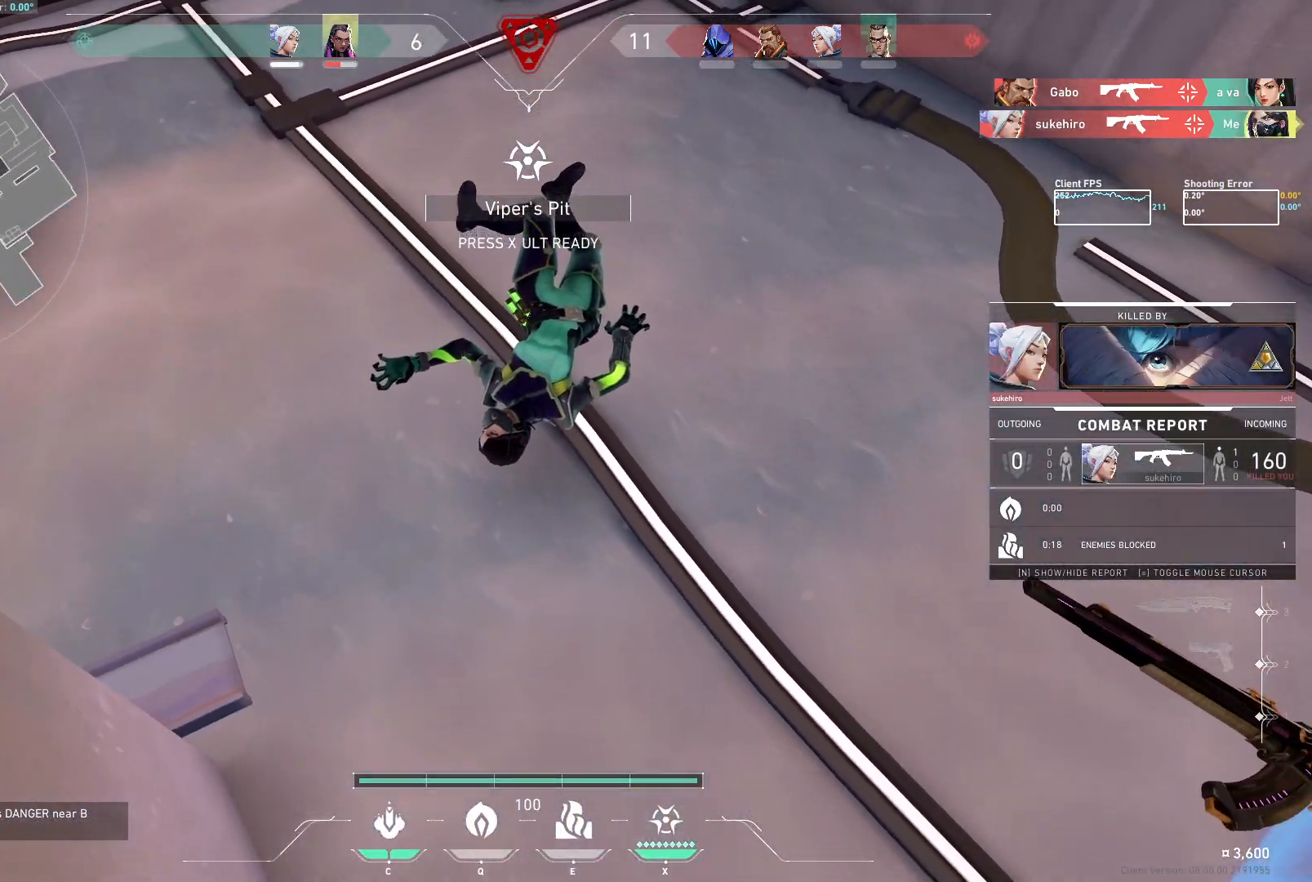
{"keys": [], "mouse": [], "events": [[67, "w", "up"]]}